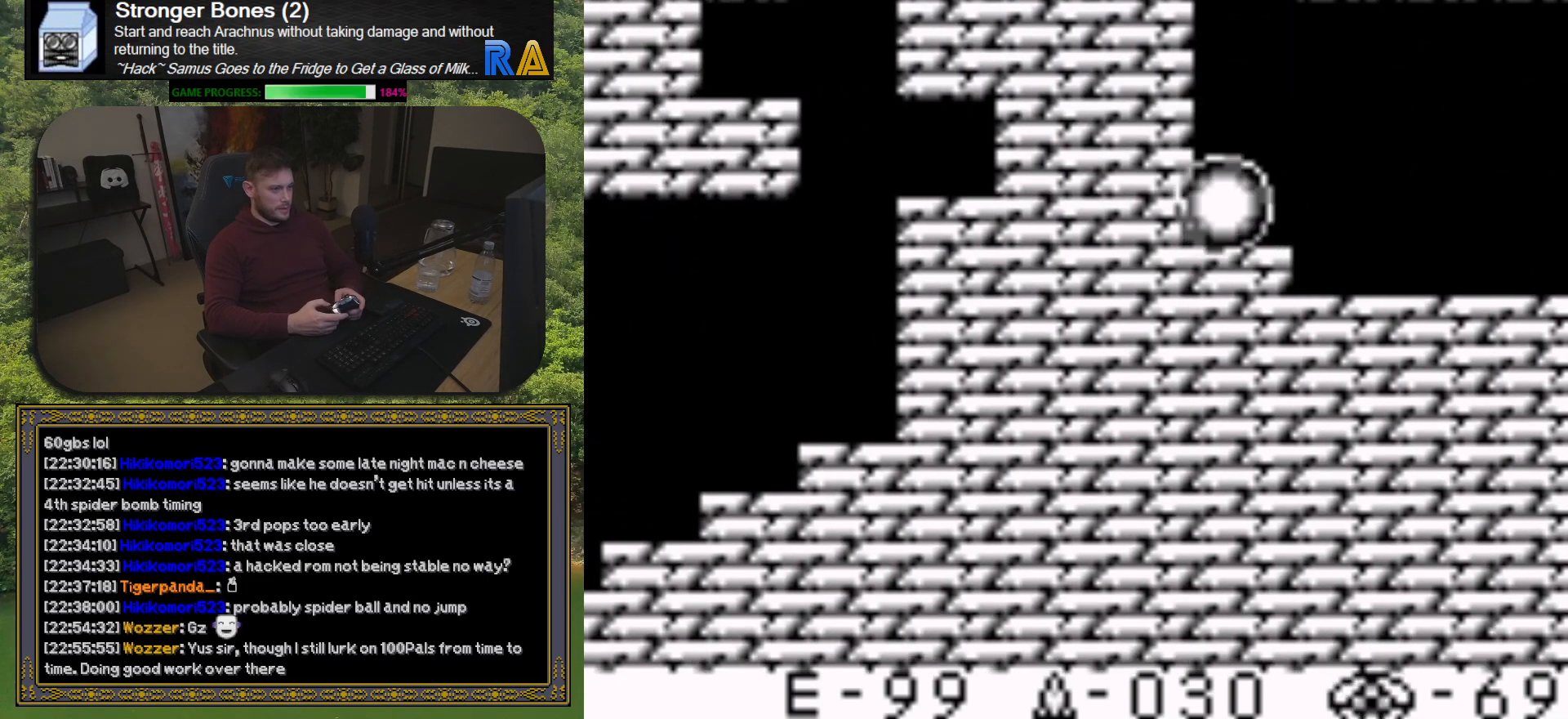
Gameplay with a controller (Xbox layout); each line is a JSON object with the inputs held at the frame after it. "button_events" lists button changes between this image and that frame as [ms after this image, input, new state], when the widget could be followed in between (sticks are given only as held states). Not read: L3 R3 left_stick right_stick.
{"buttons": ["DPAD_LEFT"], "button_events": [[50, "DPAD_DOWN", "up"], [167, "DPAD_LEFT", "down"]]}
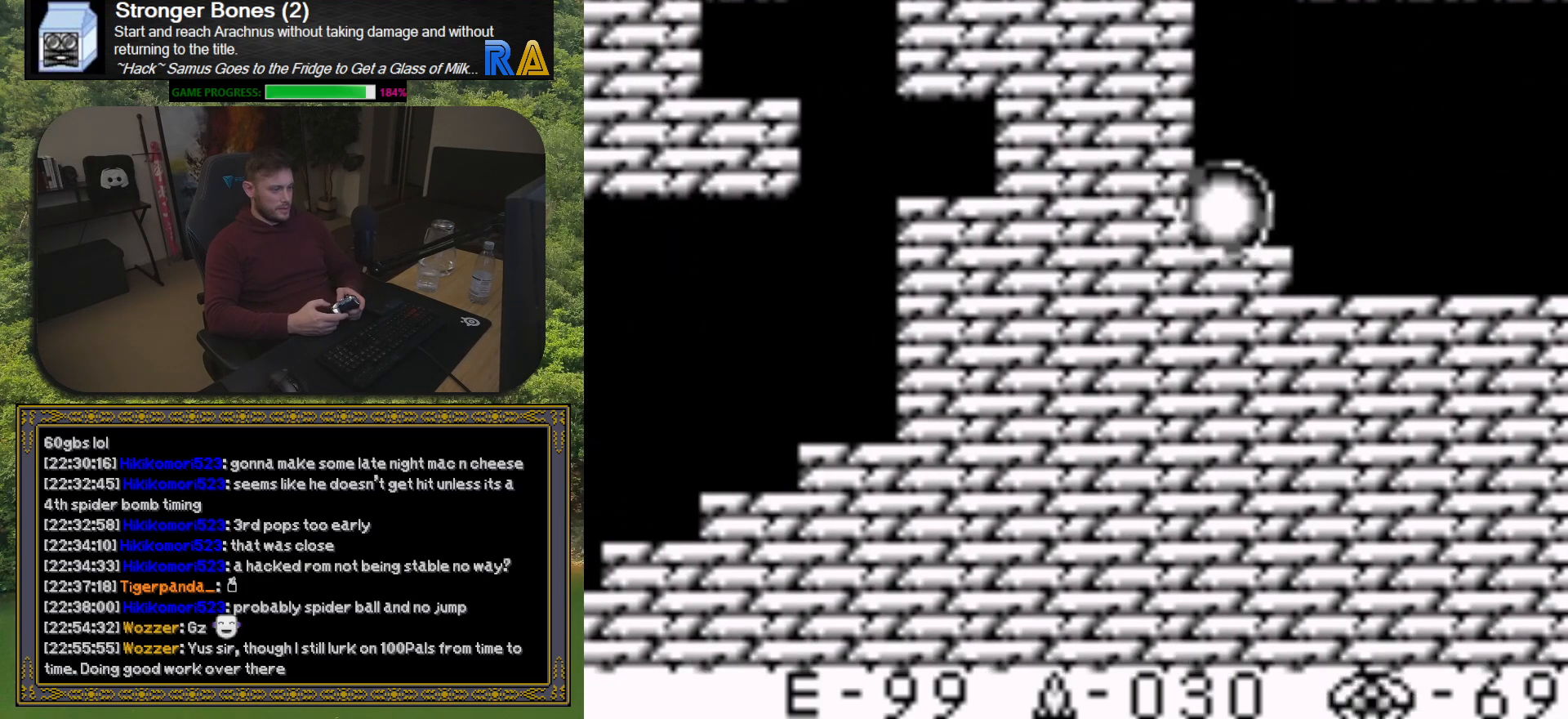
{"buttons": [], "button_events": [[117, "DPAD_LEFT", "up"], [300, "DPAD_RIGHT", "down"], [383, "DPAD_RIGHT", "up"]]}
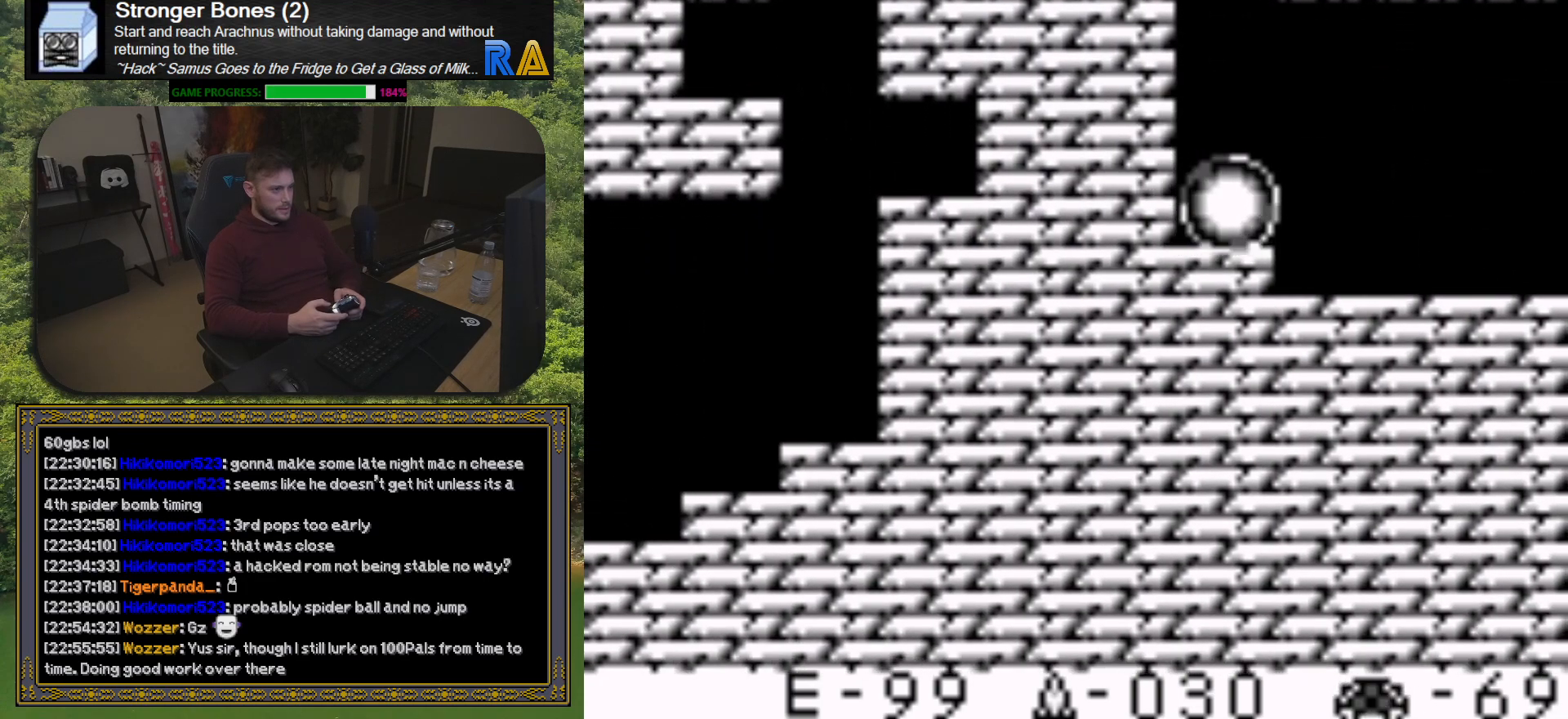
{"buttons": ["DPAD_LEFT"], "button_events": [[67, "DPAD_LEFT", "down"]]}
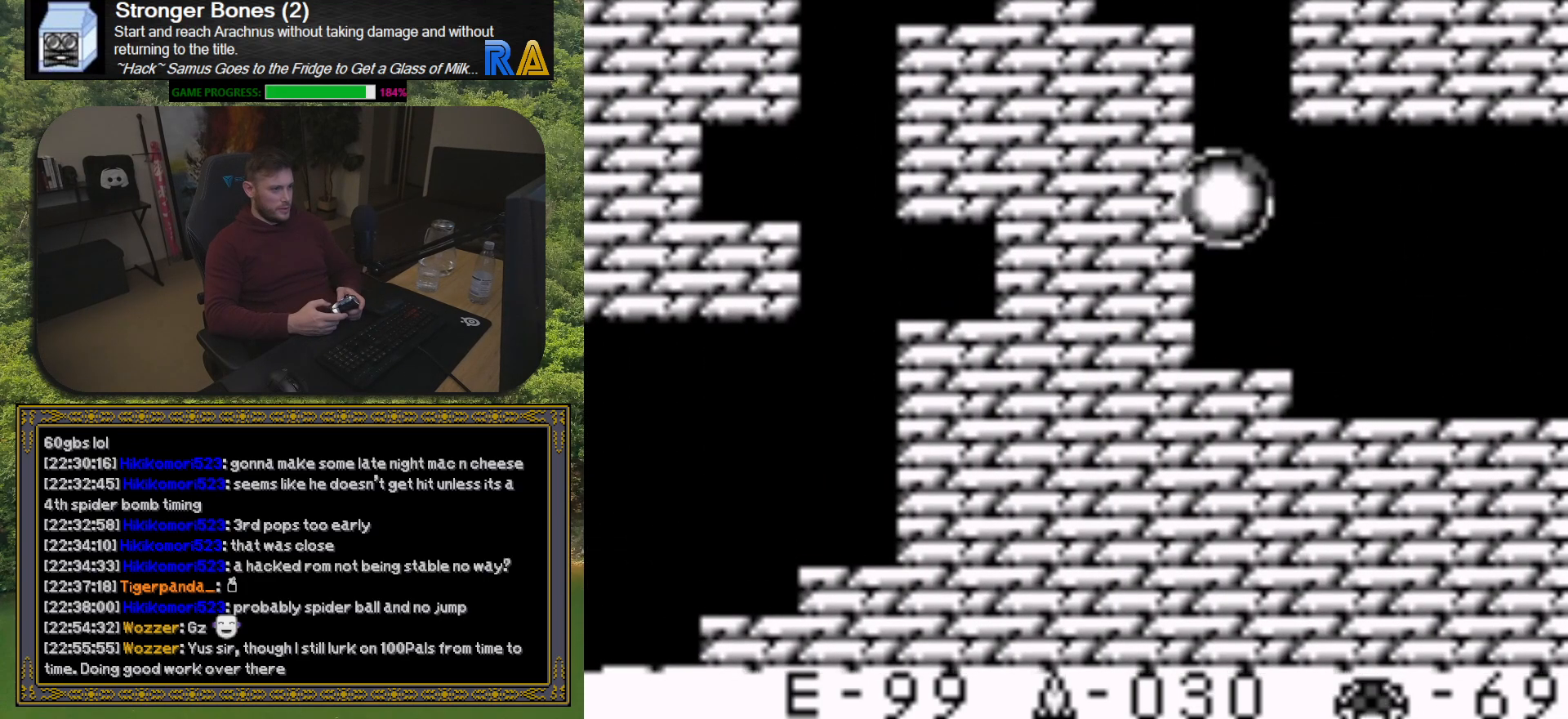
{"buttons": ["DPAD_LEFT"], "button_events": []}
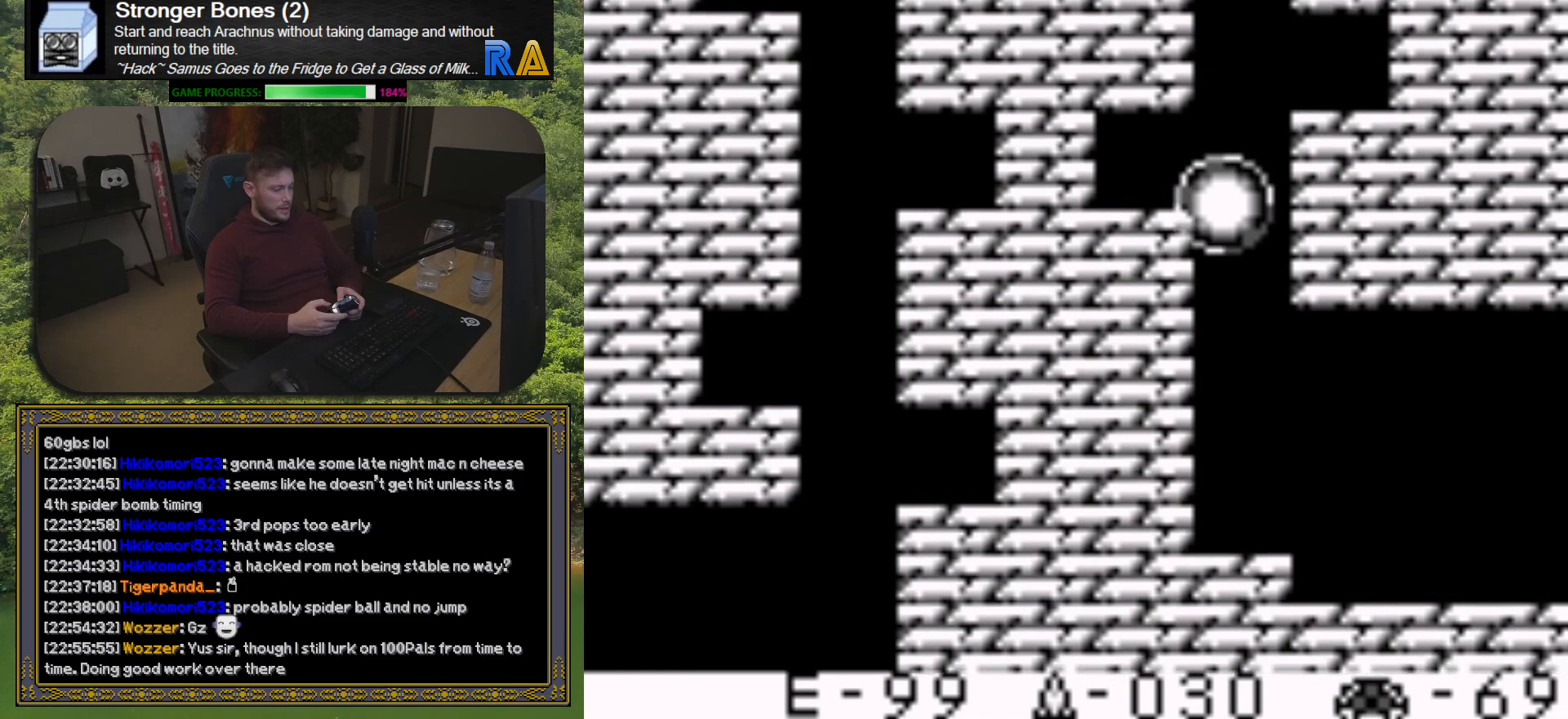
{"buttons": ["DPAD_LEFT"], "button_events": []}
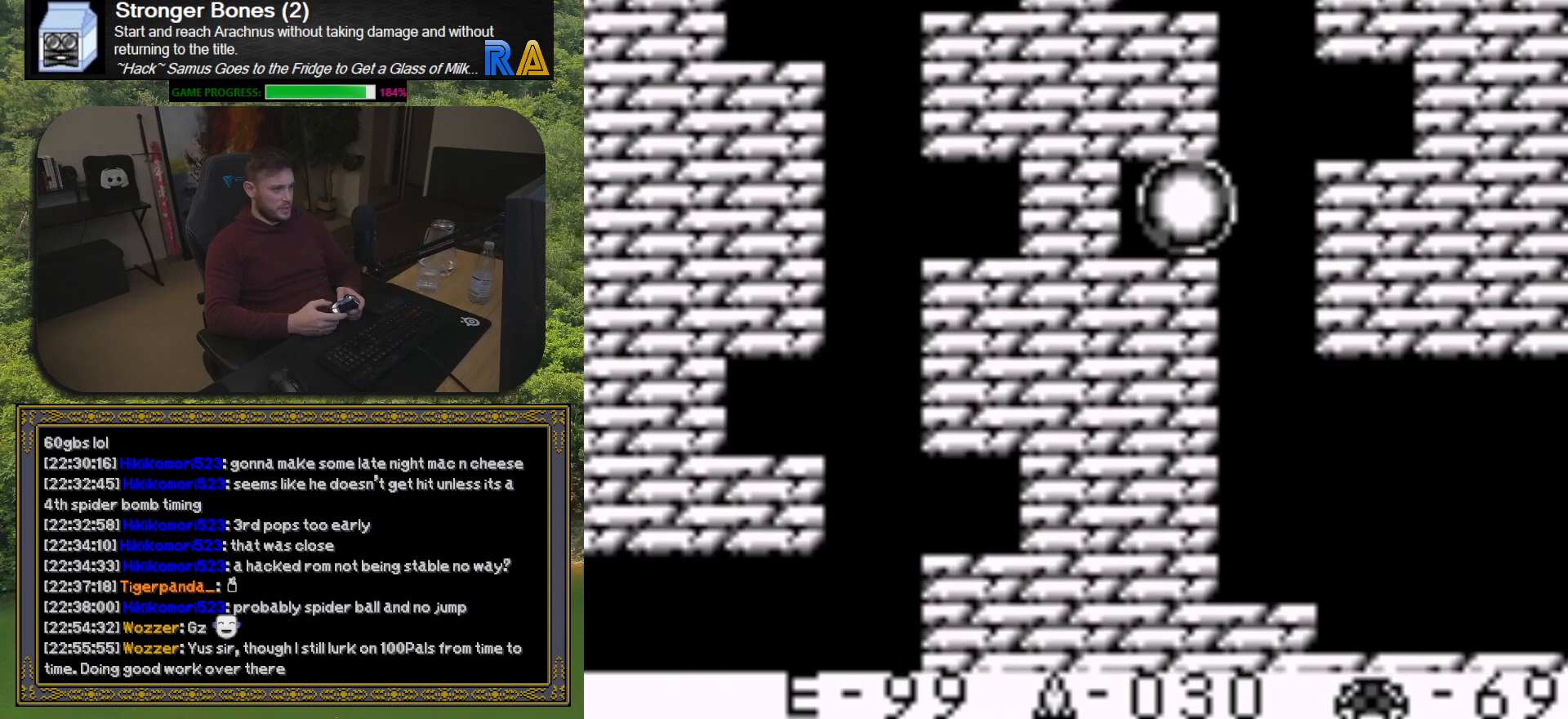
{"buttons": ["DPAD_LEFT"], "button_events": []}
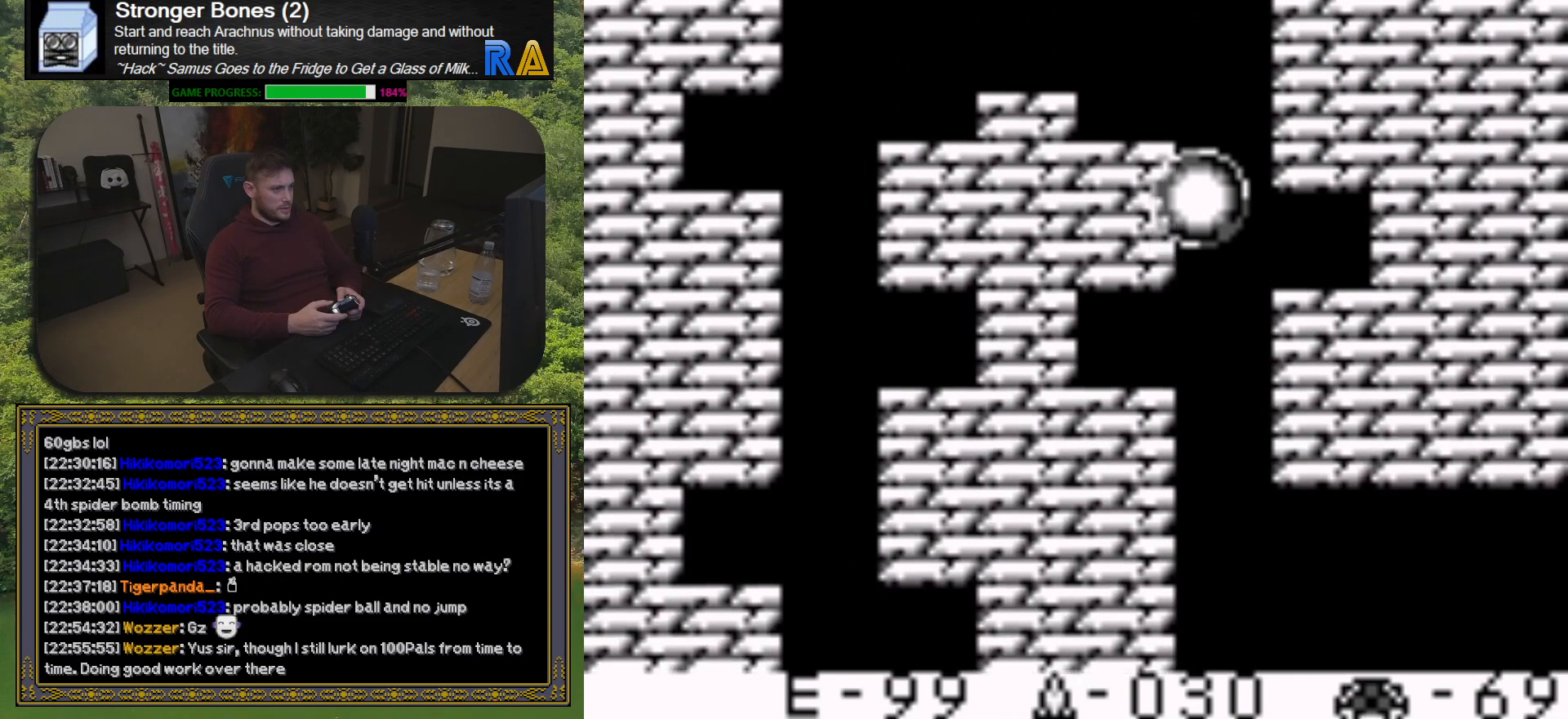
{"buttons": ["DPAD_LEFT"], "button_events": []}
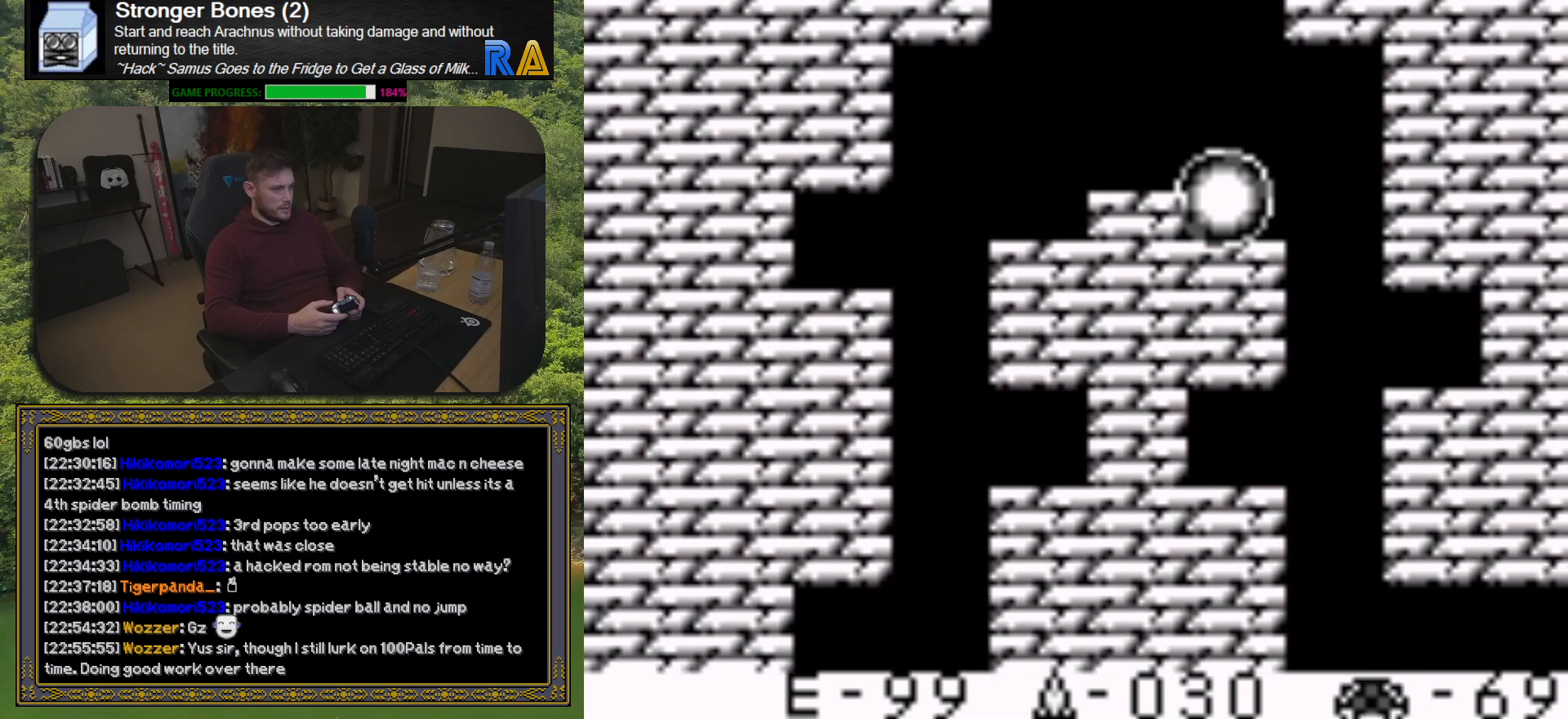
{"buttons": ["DPAD_LEFT"], "button_events": []}
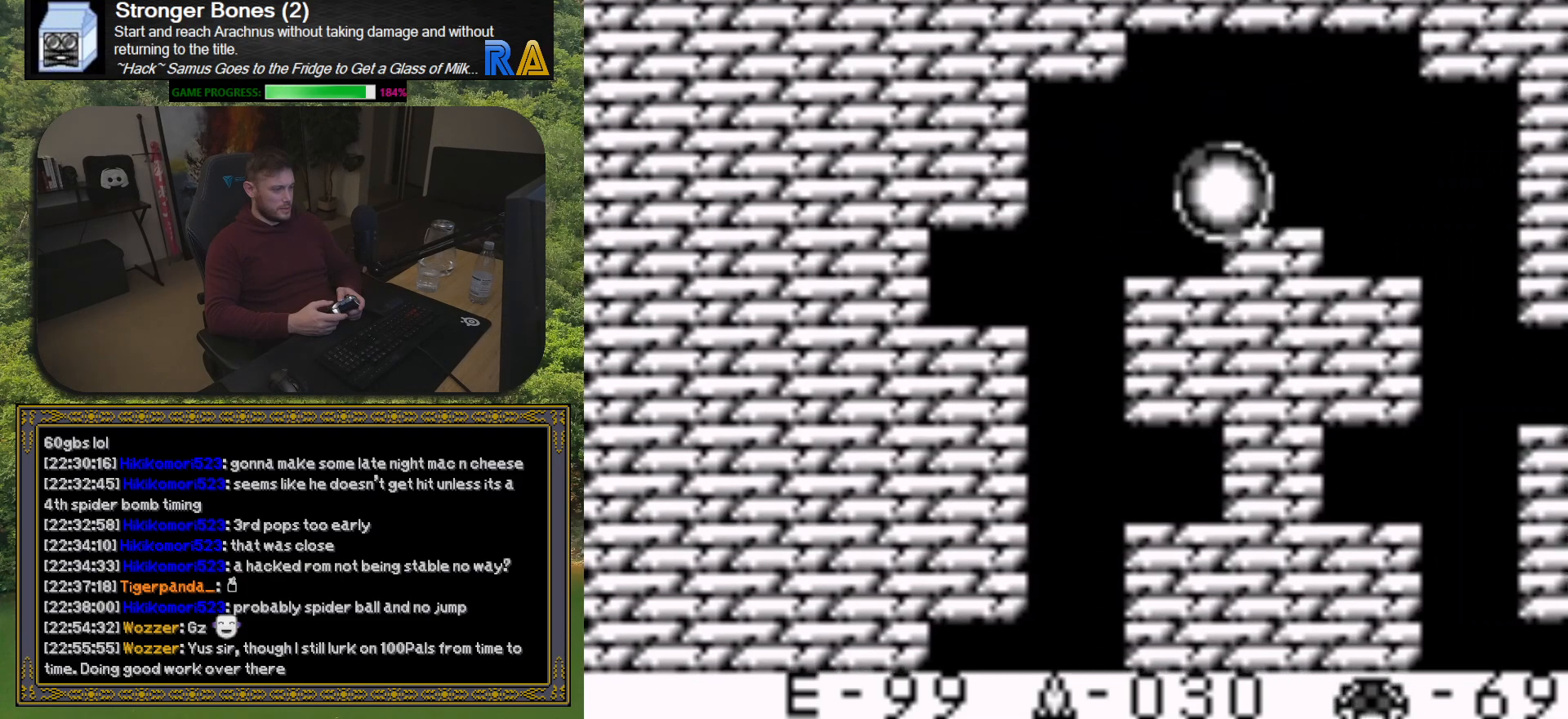
{"buttons": ["DPAD_LEFT"], "button_events": []}
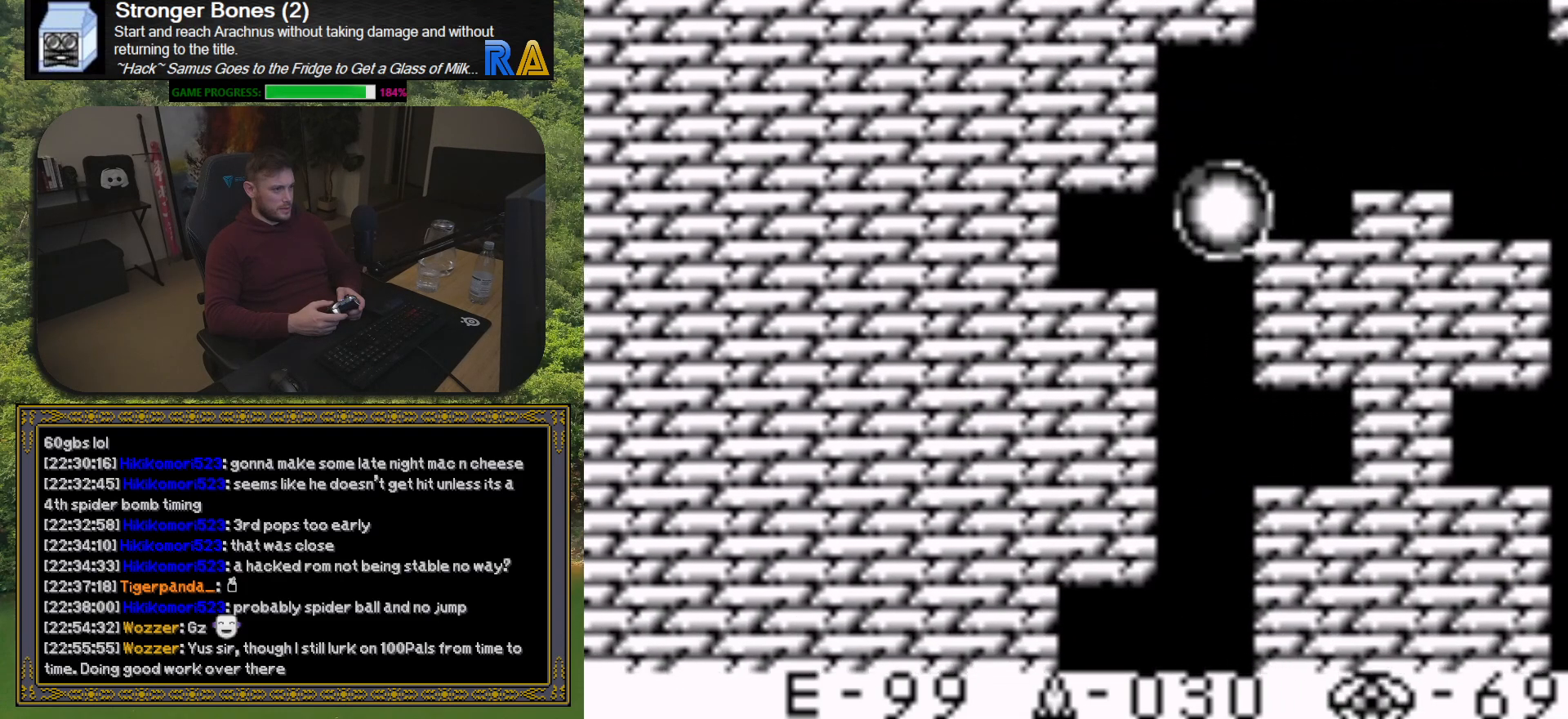
{"buttons": ["DPAD_LEFT"], "button_events": []}
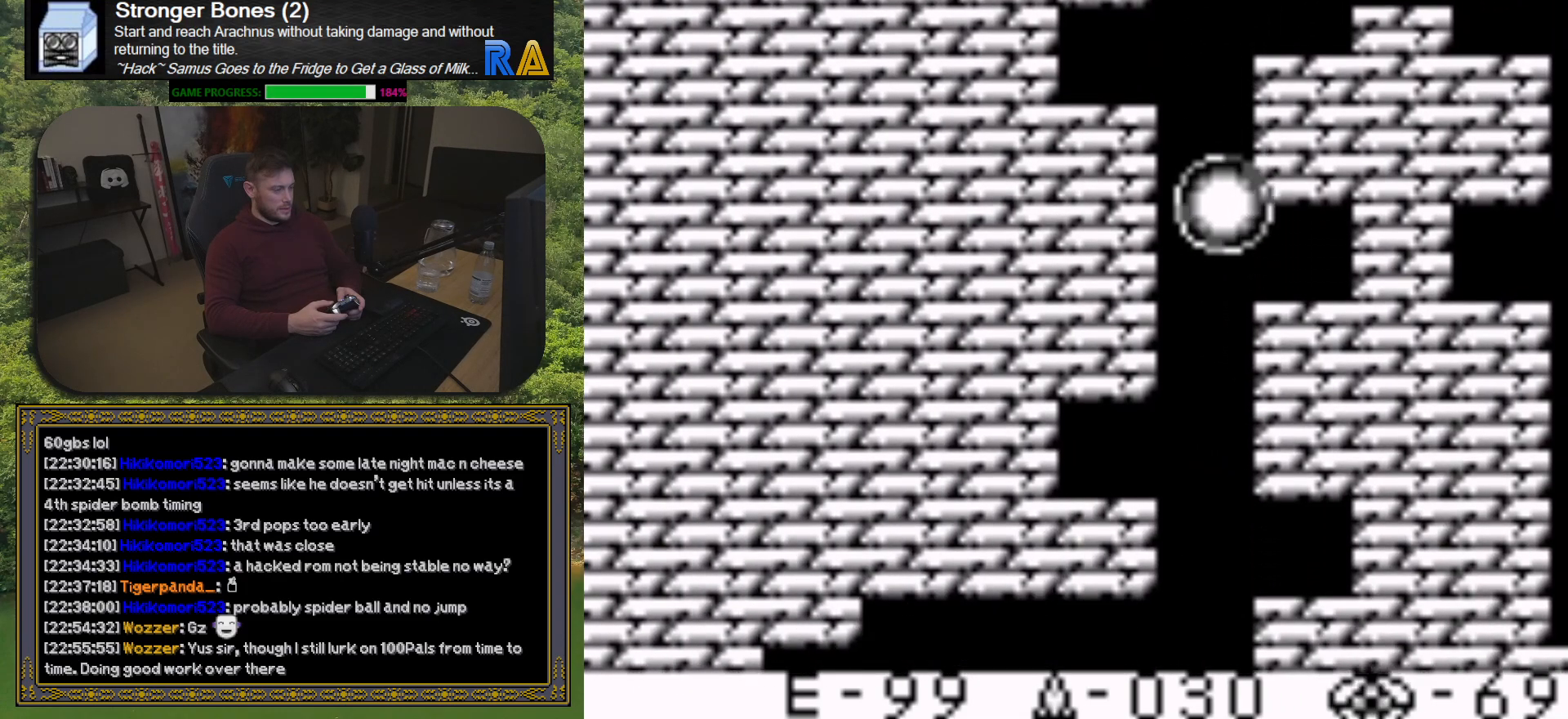
{"buttons": ["DPAD_LEFT"], "button_events": []}
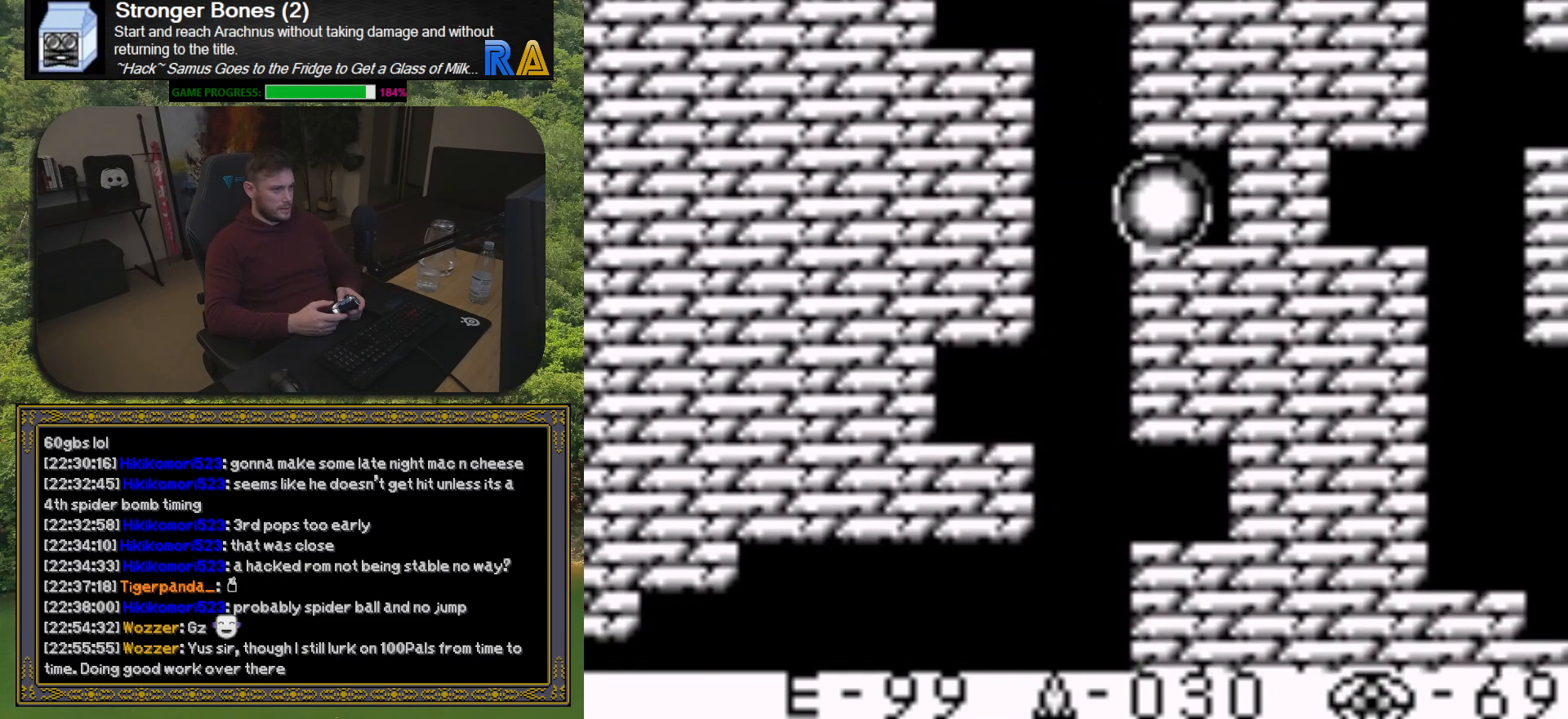
{"buttons": ["DPAD_LEFT"], "button_events": []}
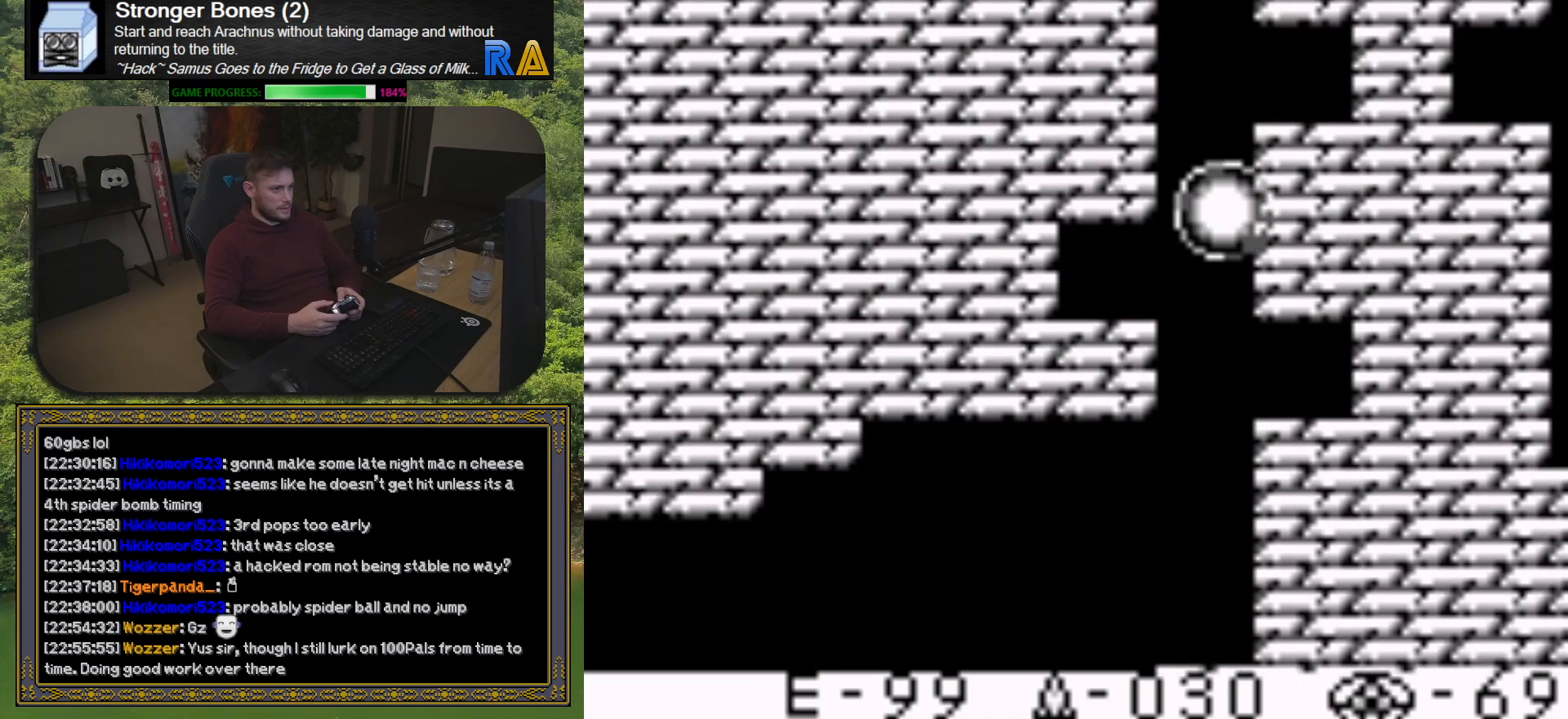
{"buttons": ["DPAD_LEFT"], "button_events": []}
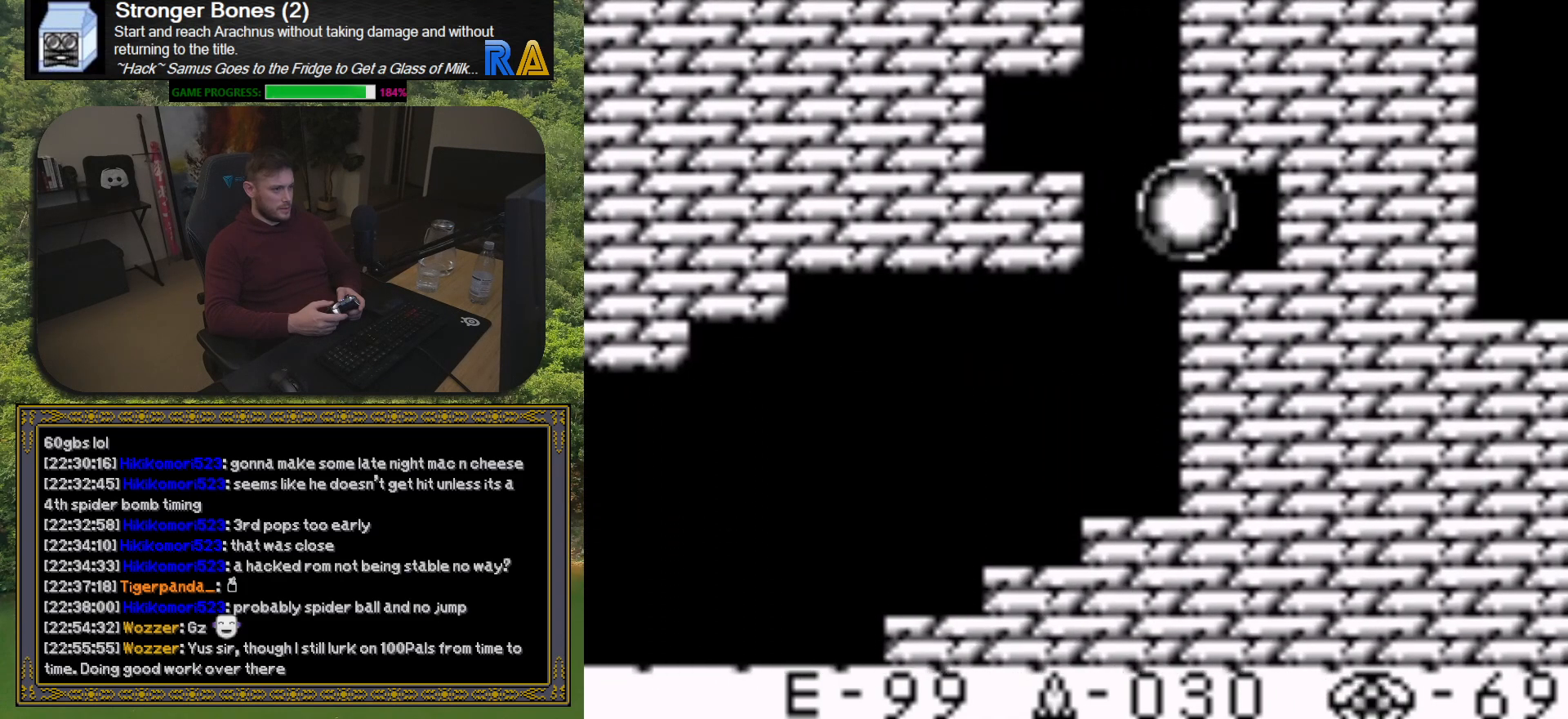
{"buttons": ["DPAD_LEFT"], "button_events": []}
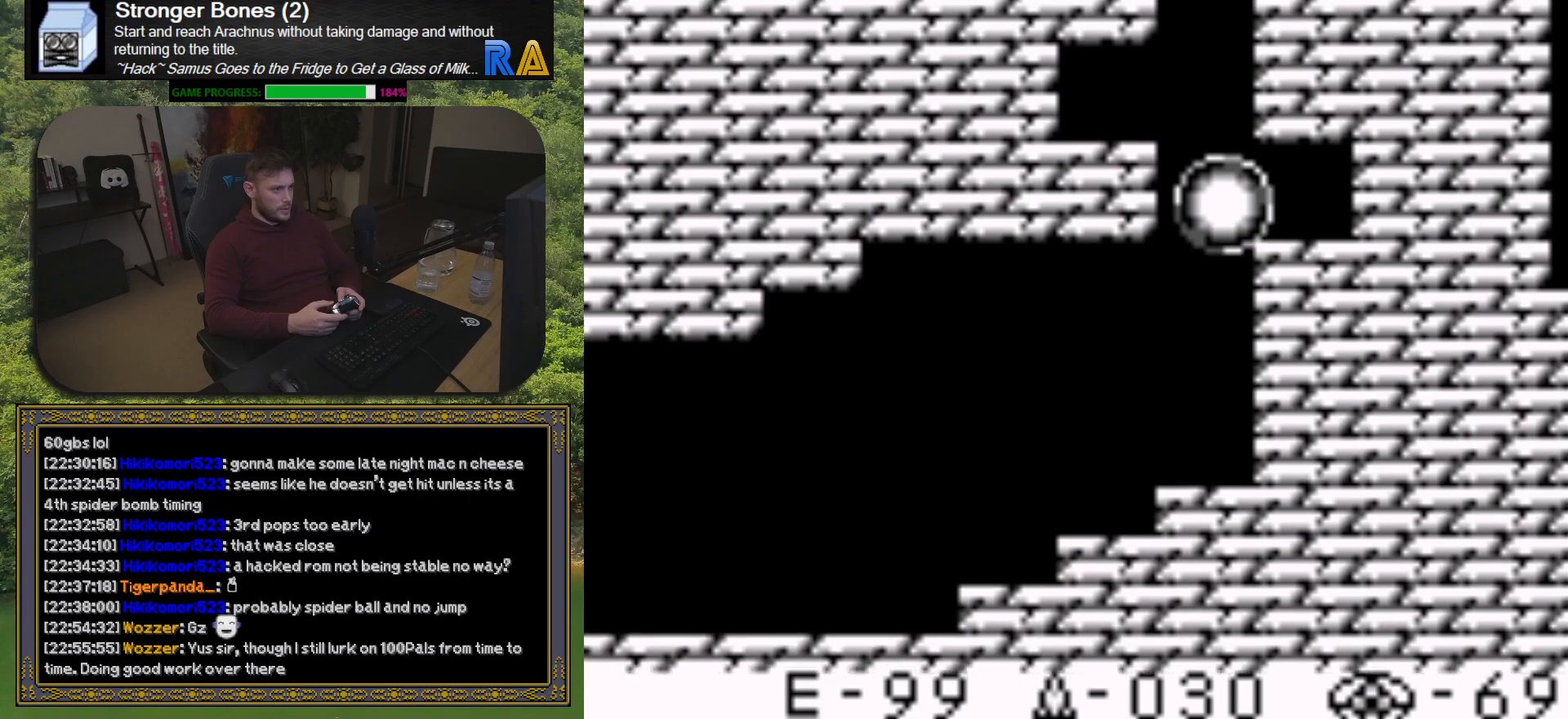
{"buttons": ["DPAD_LEFT"], "button_events": []}
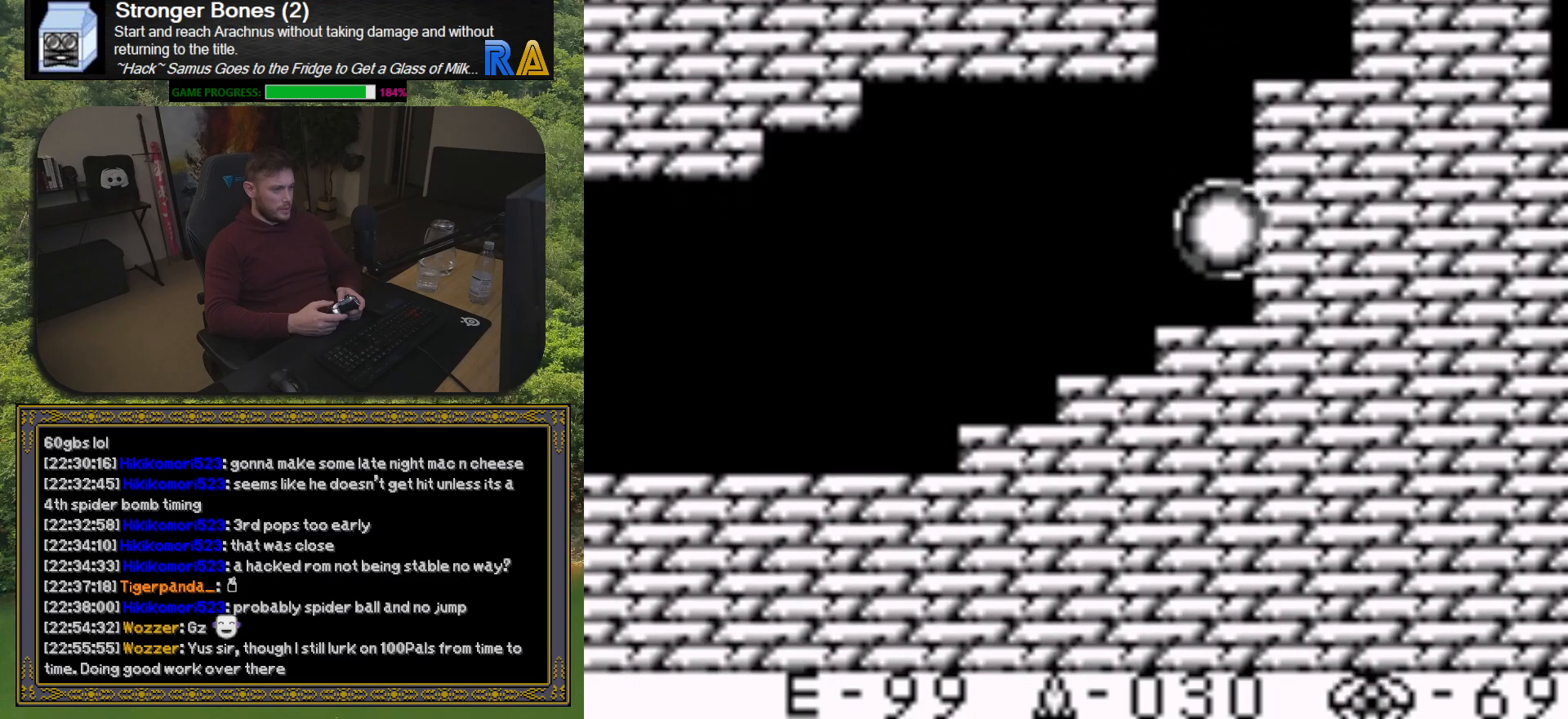
{"buttons": [], "button_events": [[183, "A", "down"], [317, "A", "up"], [333, "DPAD_LEFT", "up"]]}
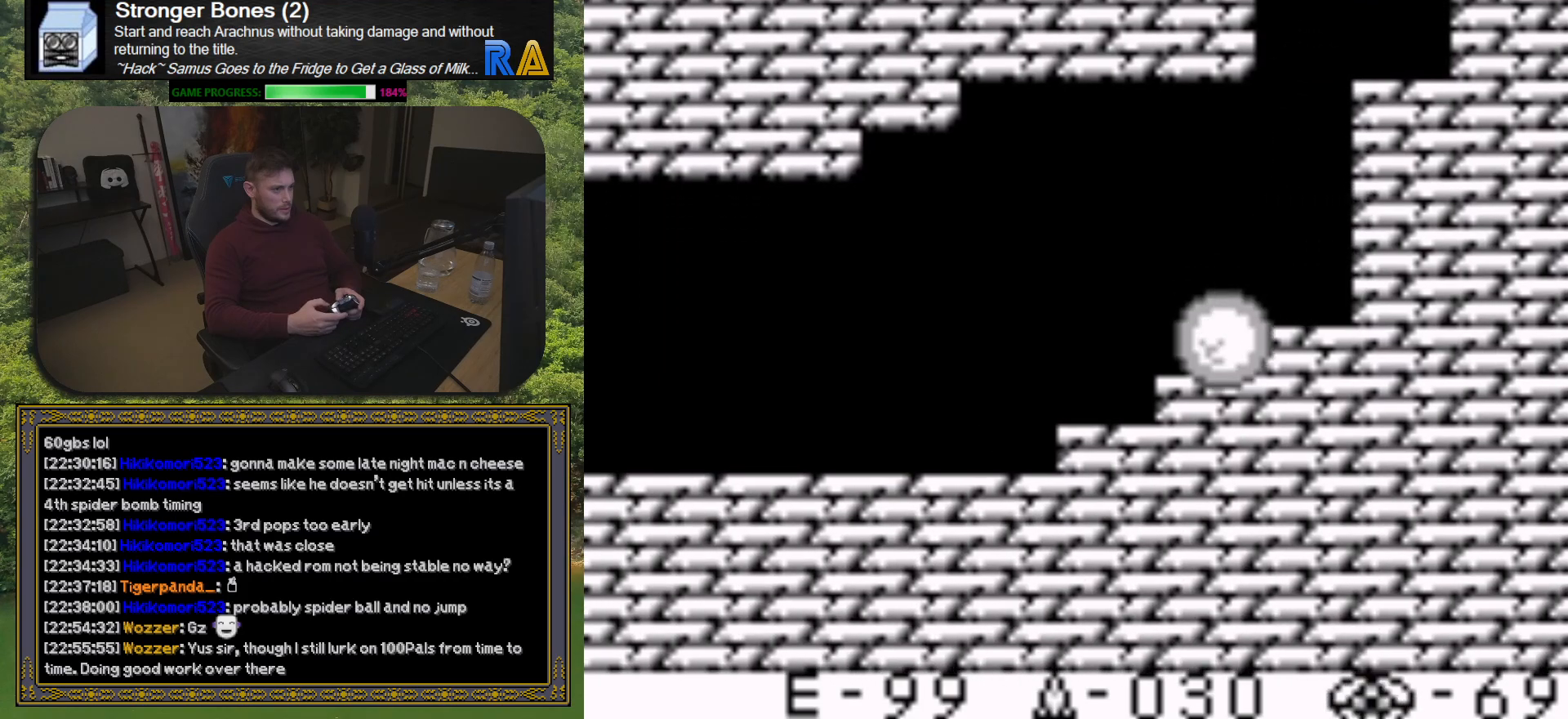
{"buttons": ["DPAD_LEFT"], "button_events": [[83, "DPAD_LEFT", "down"]]}
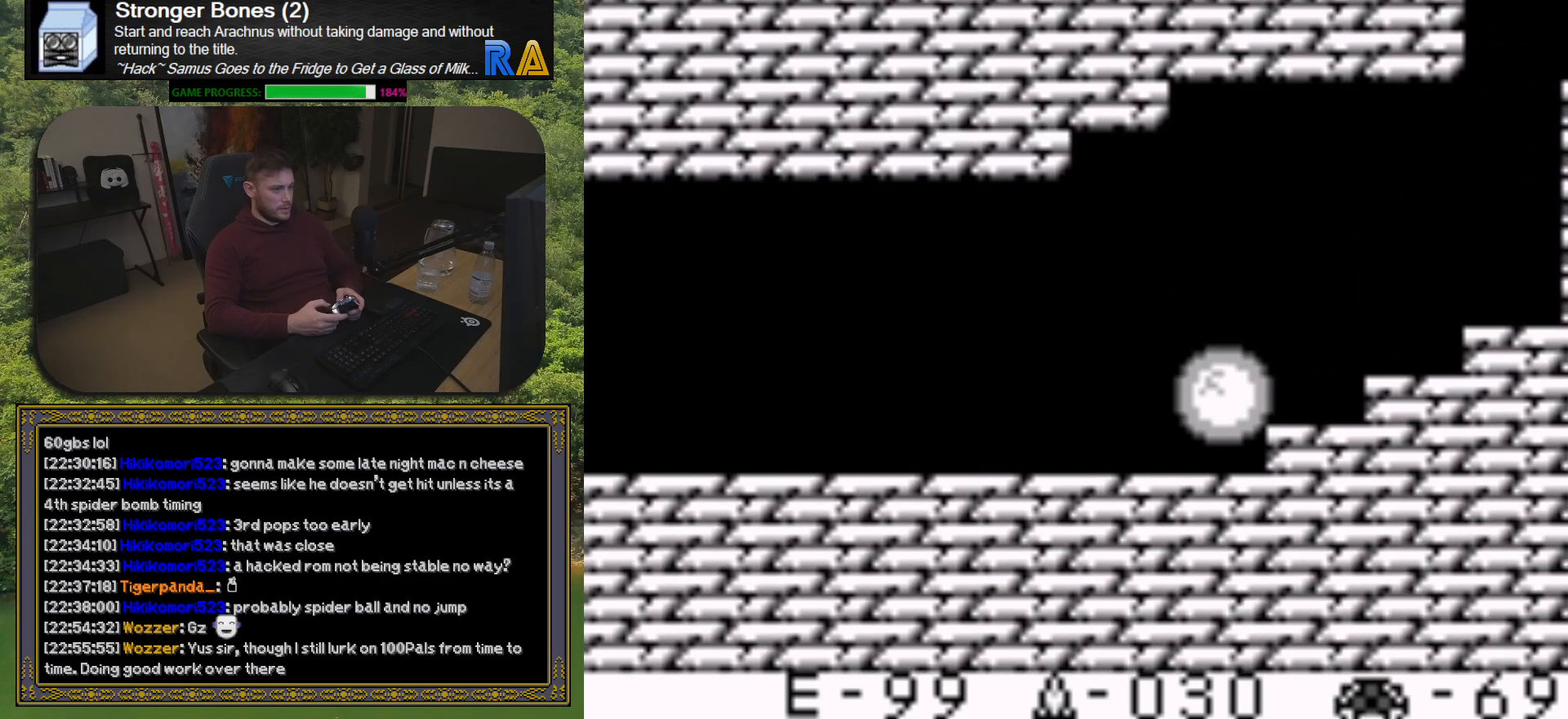
{"buttons": [], "button_events": [[150, "DPAD_UP", "down"], [167, "DPAD_LEFT", "up"], [267, "DPAD_UP", "up"], [367, "DPAD_UP", "down"], [450, "DPAD_UP", "up"]]}
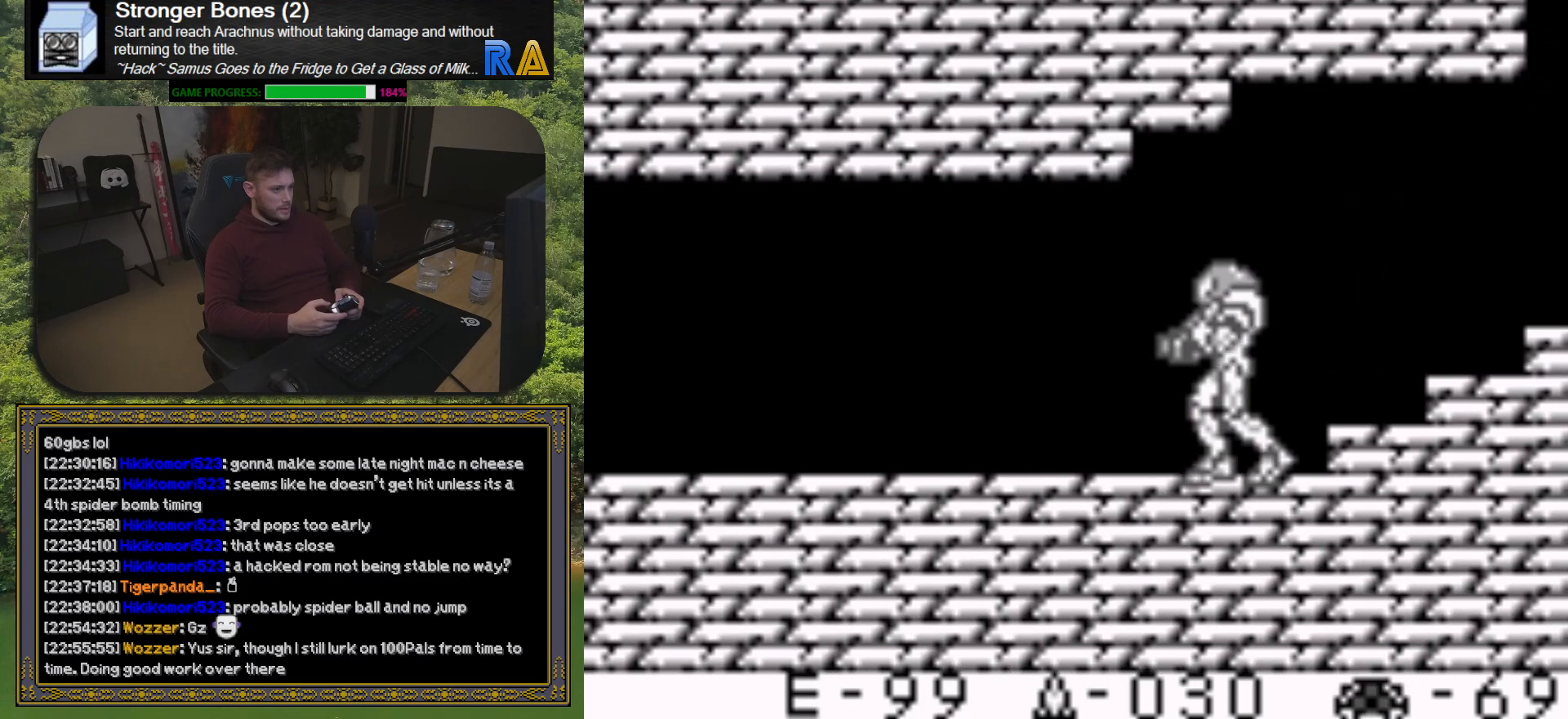
{"buttons": ["DPAD_LEFT"], "button_events": [[100, "DPAD_LEFT", "down"]]}
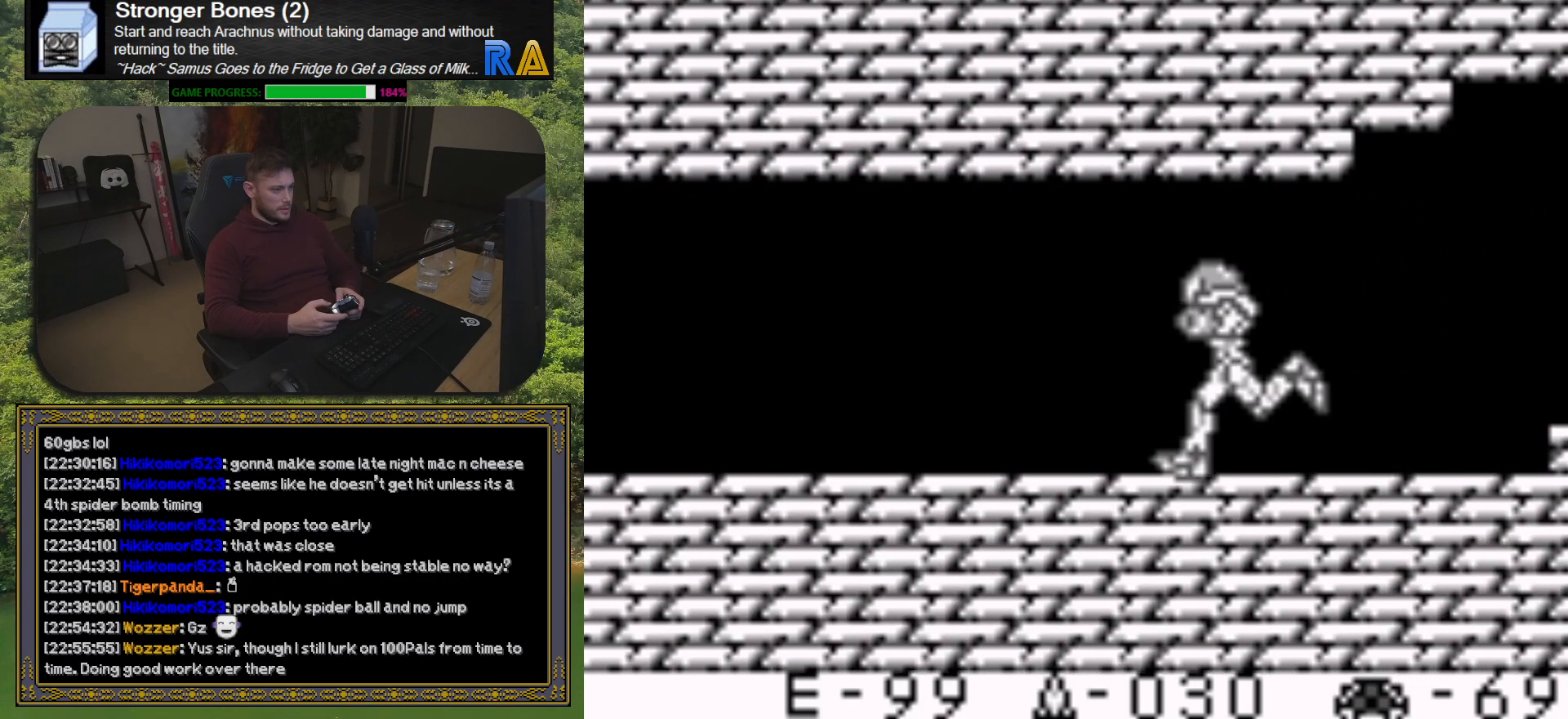
{"buttons": ["DPAD_LEFT"], "button_events": []}
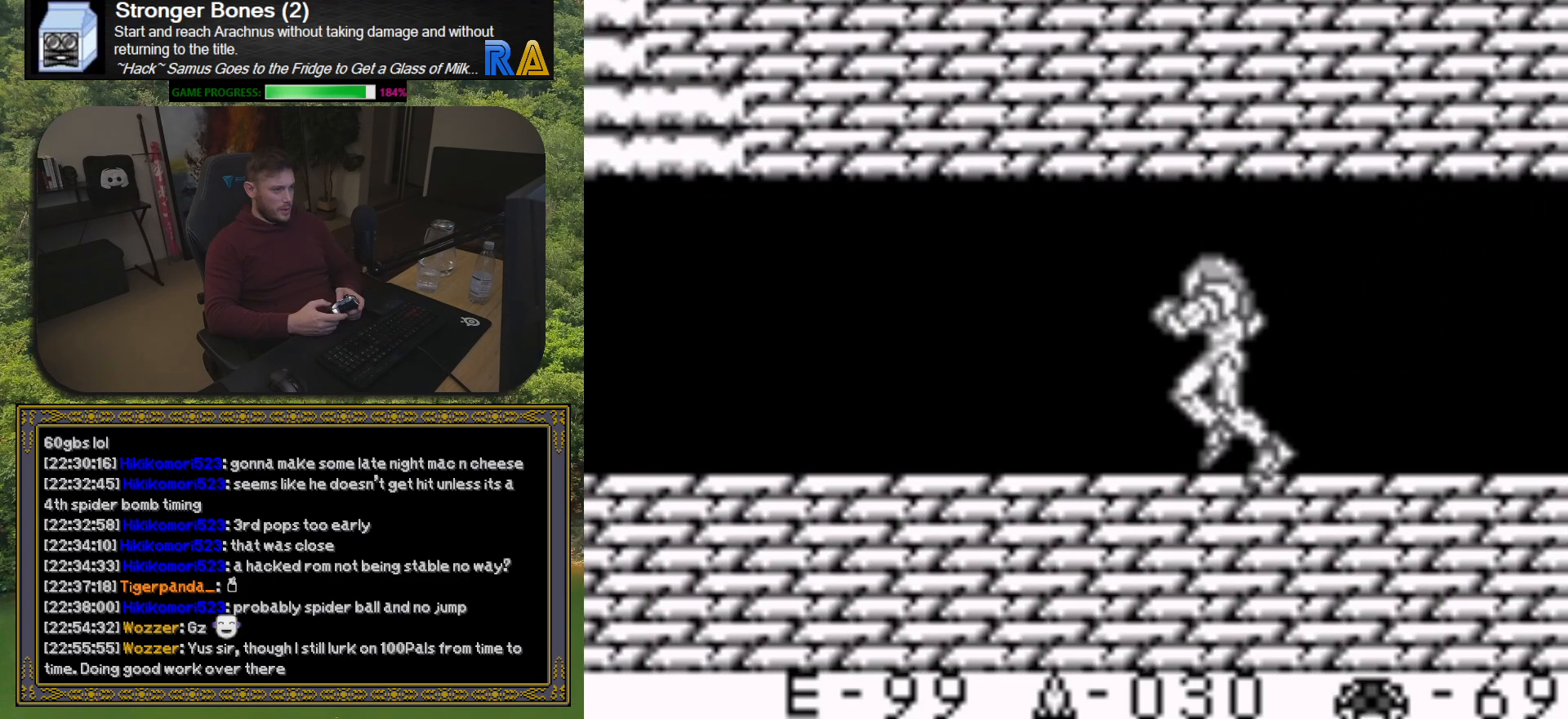
{"buttons": ["DPAD_LEFT"], "button_events": []}
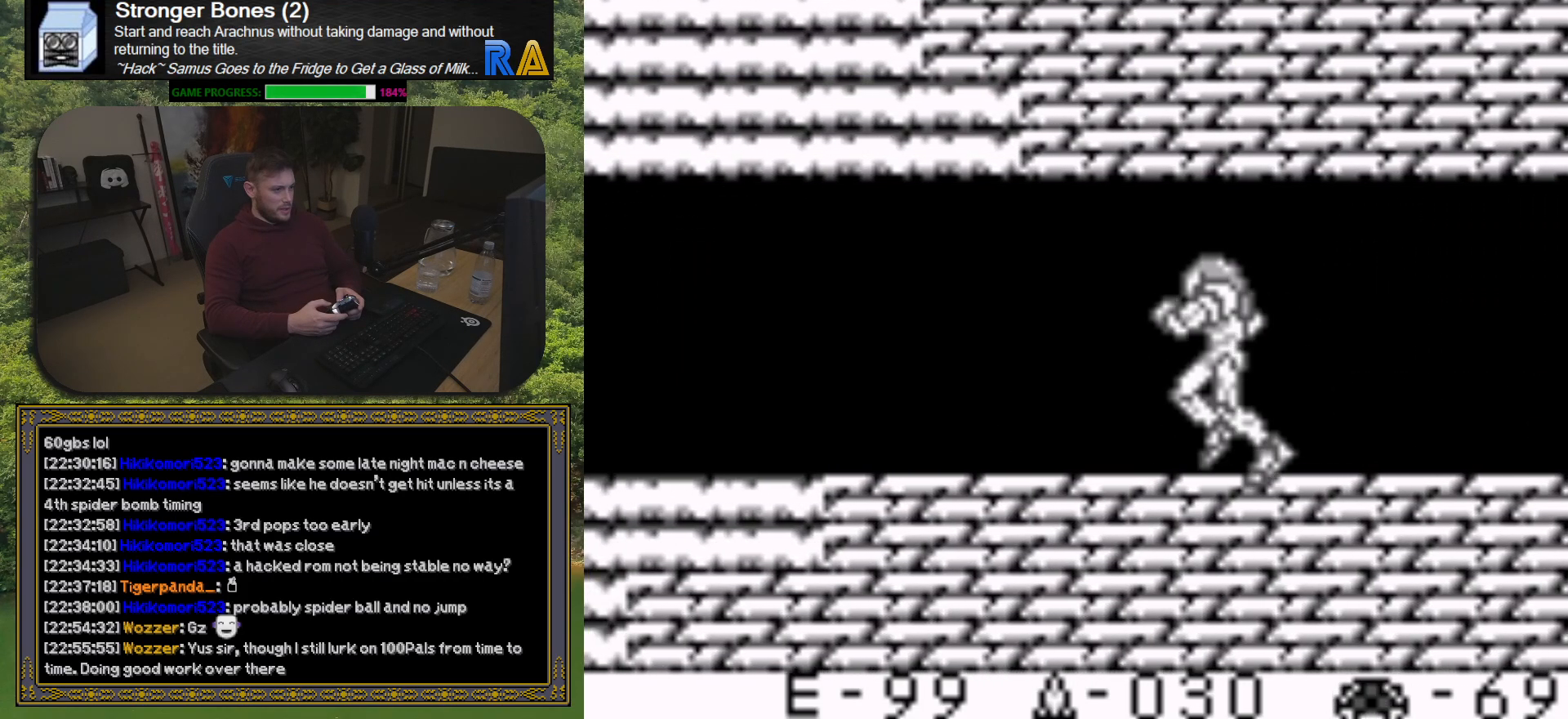
{"buttons": ["DPAD_LEFT"], "button_events": []}
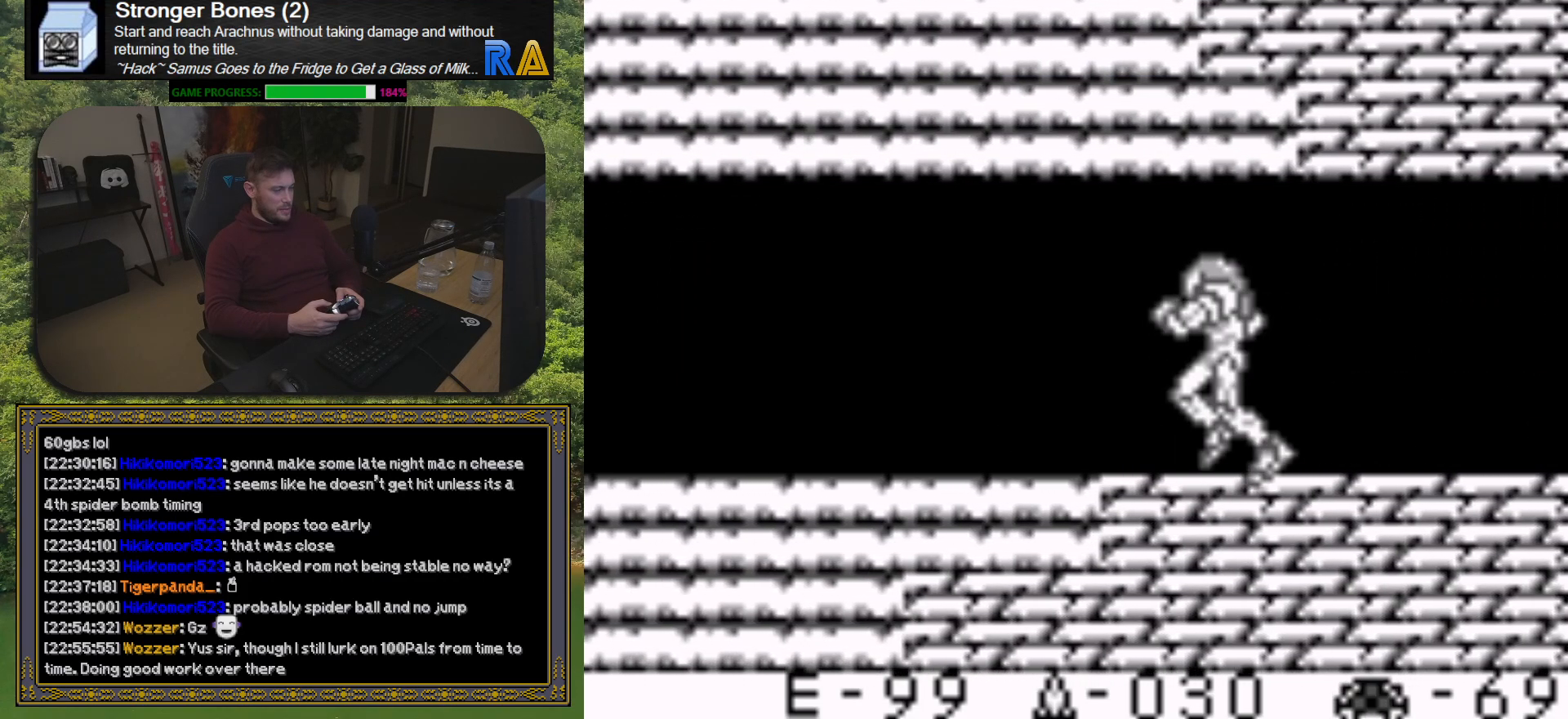
{"buttons": ["DPAD_LEFT"], "button_events": []}
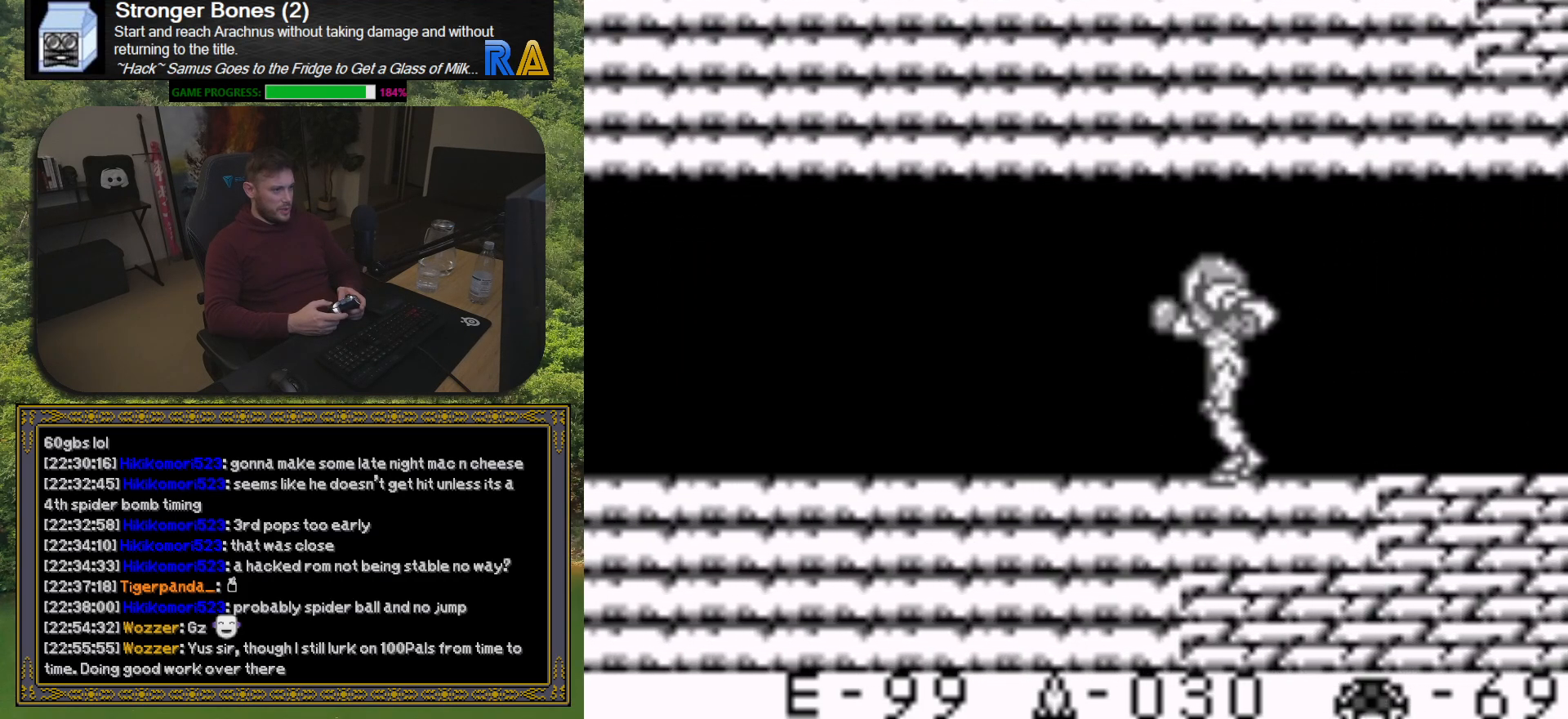
{"buttons": ["DPAD_LEFT"], "button_events": []}
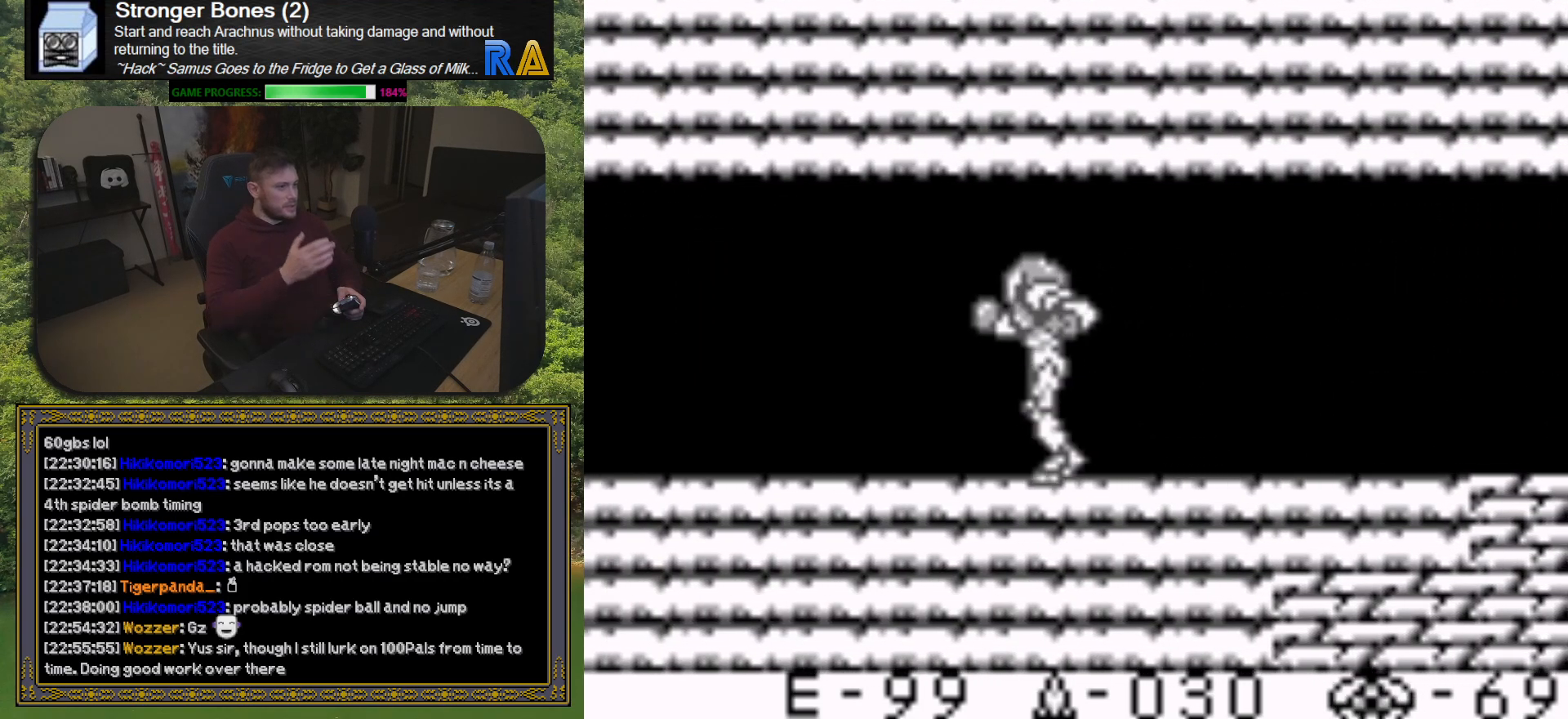
{"buttons": ["DPAD_LEFT"], "button_events": []}
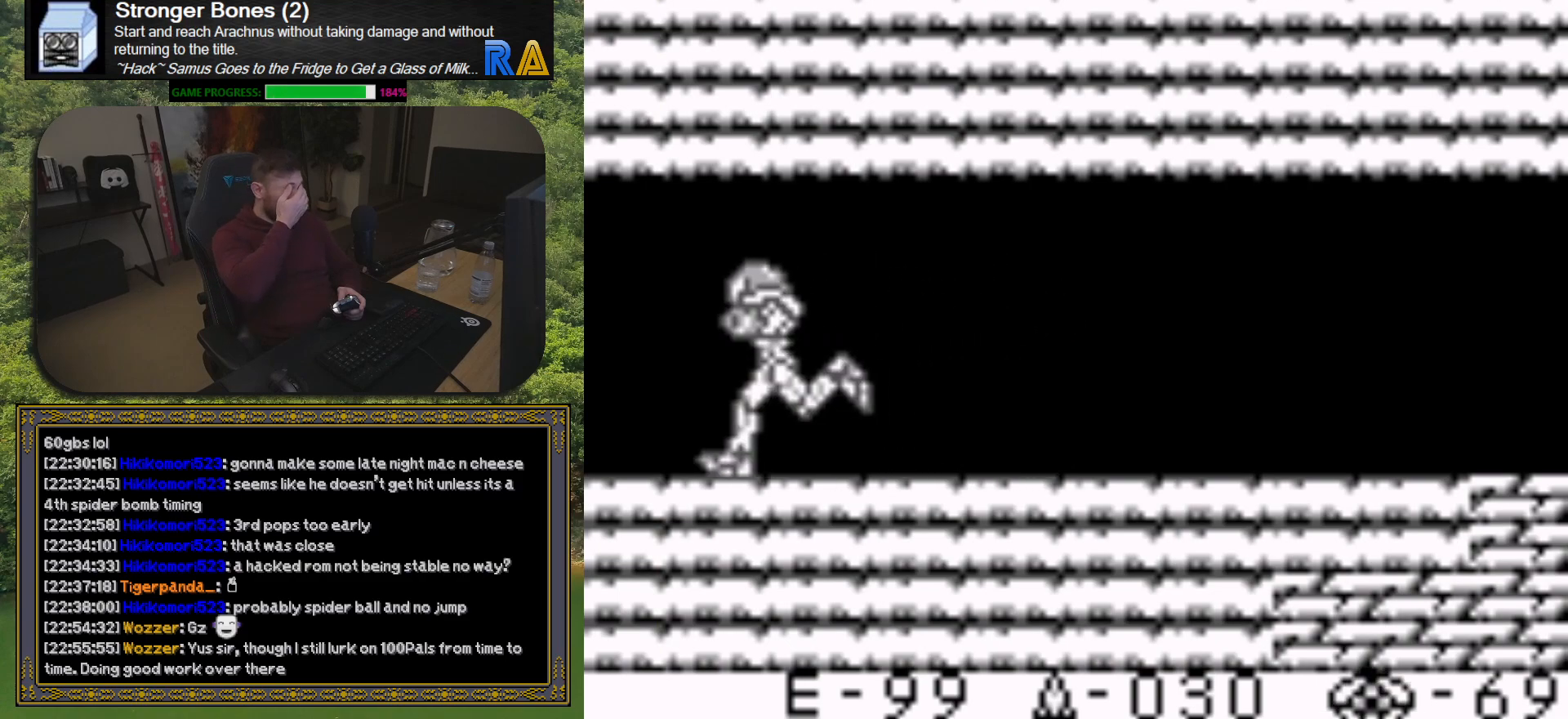
{"buttons": ["DPAD_LEFT"], "button_events": []}
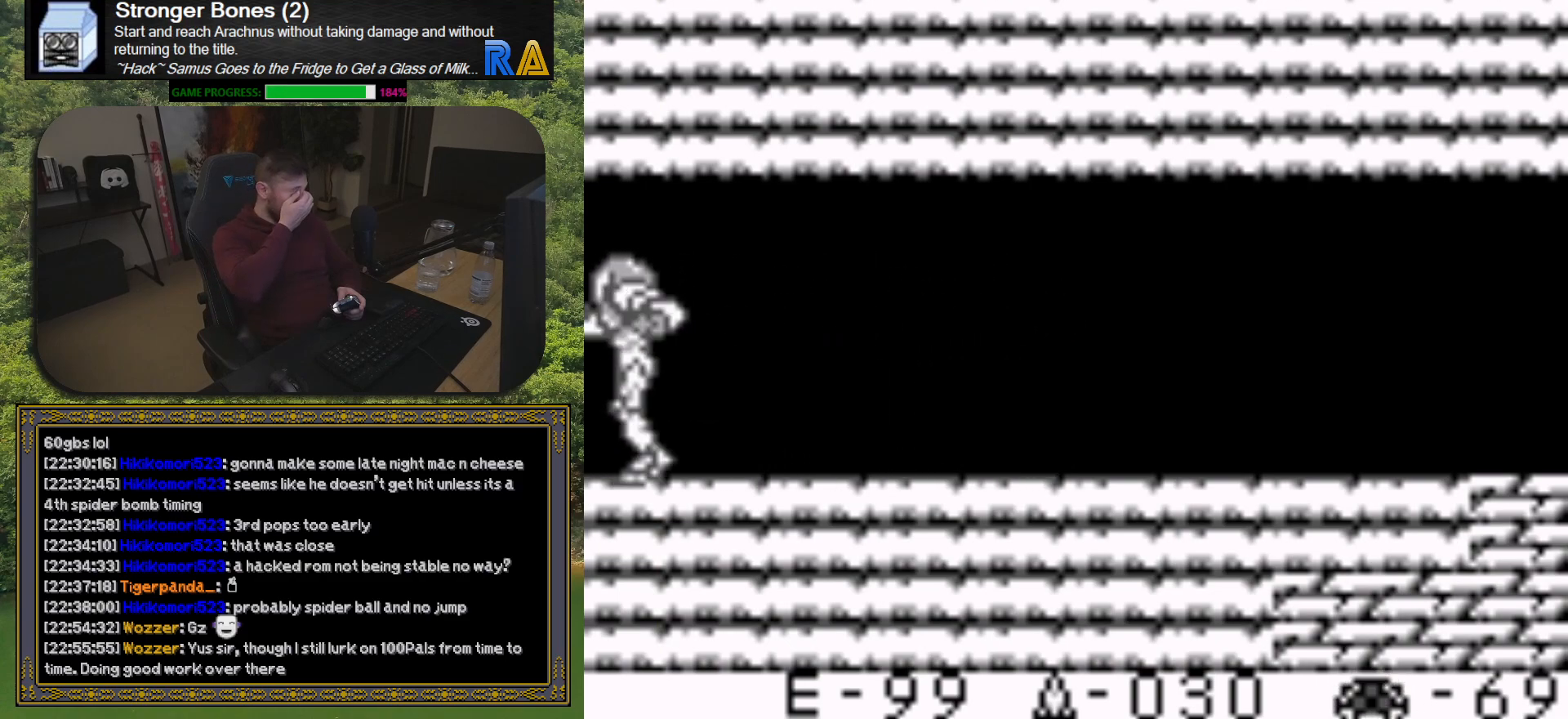
{"buttons": ["DPAD_LEFT"], "button_events": []}
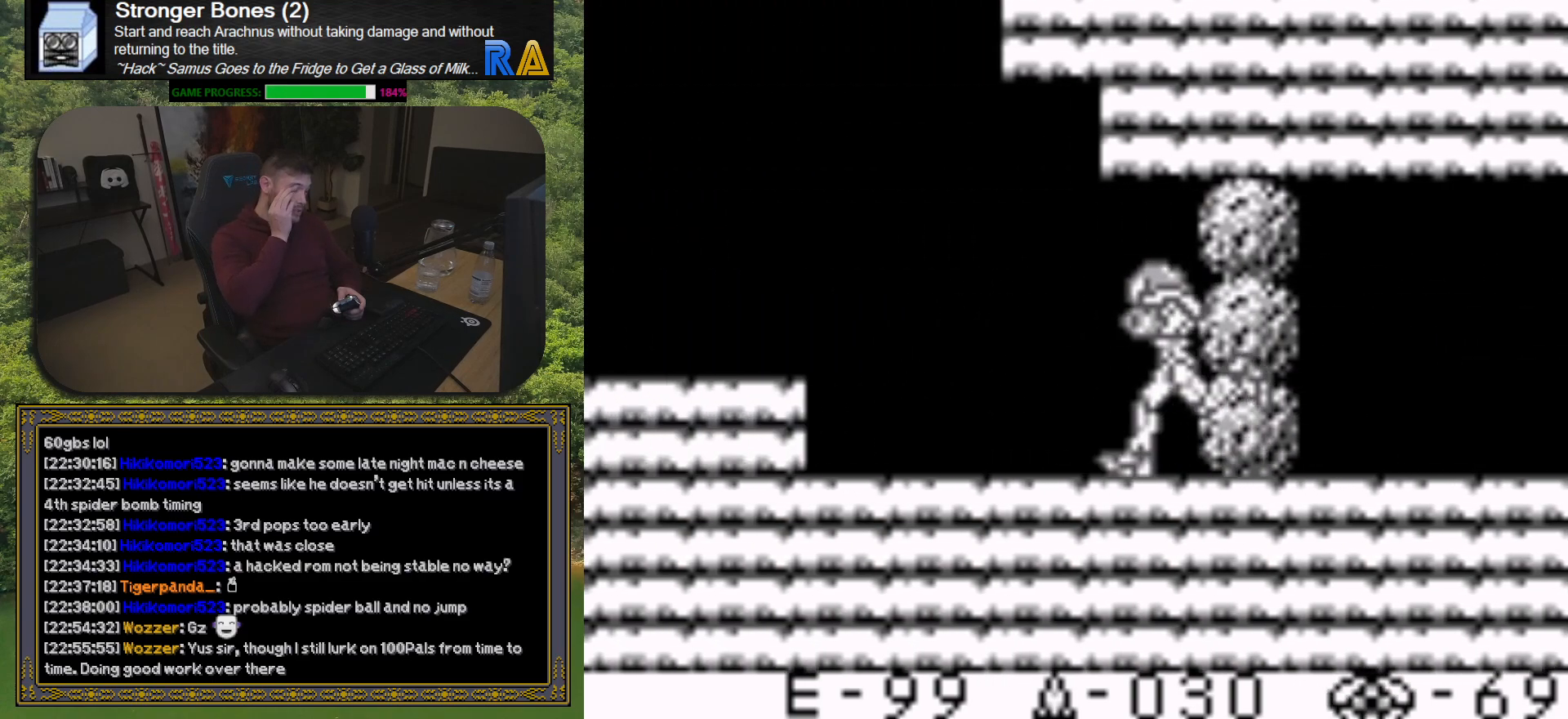
{"buttons": ["DPAD_LEFT"], "button_events": []}
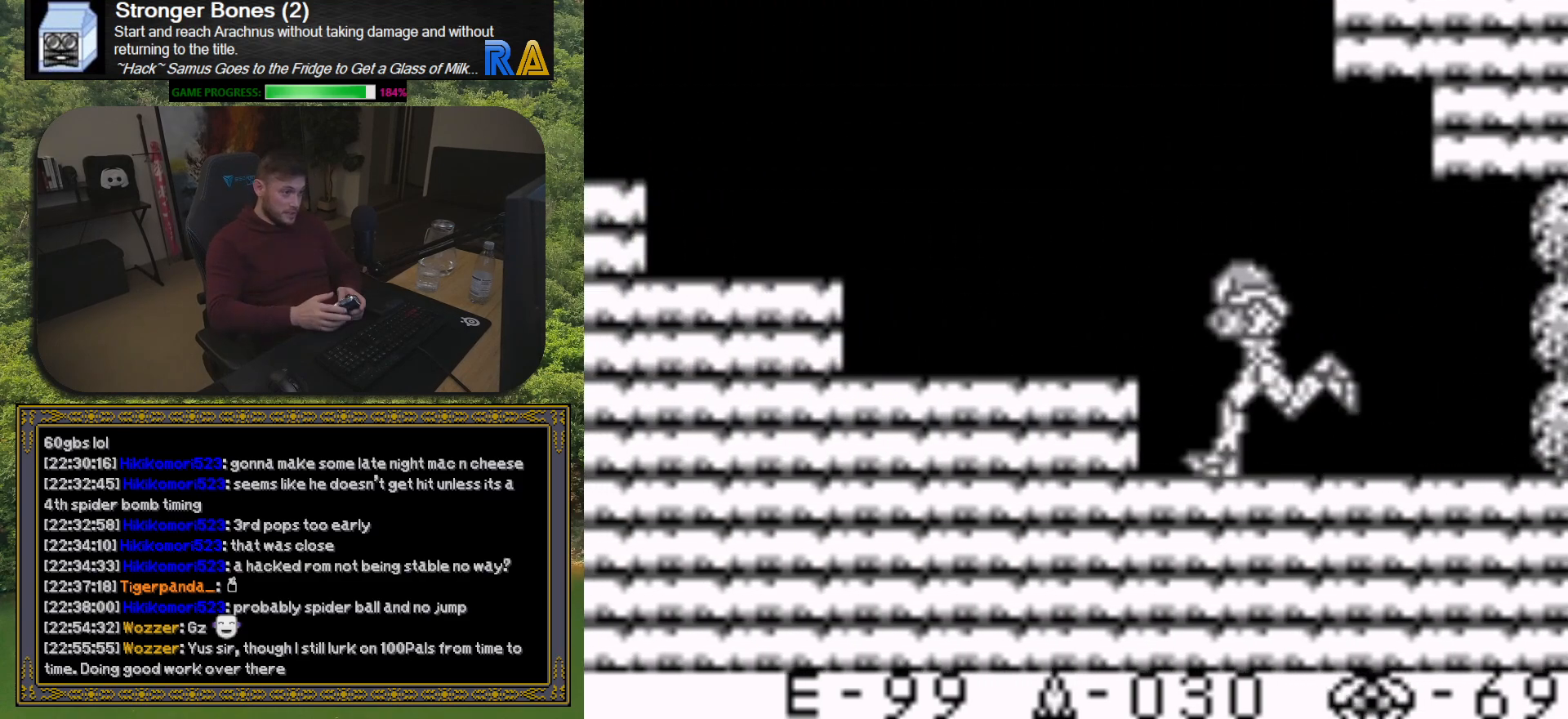
{"buttons": ["DPAD_LEFT"], "button_events": [[150, "A", "down"], [283, "A", "up"]]}